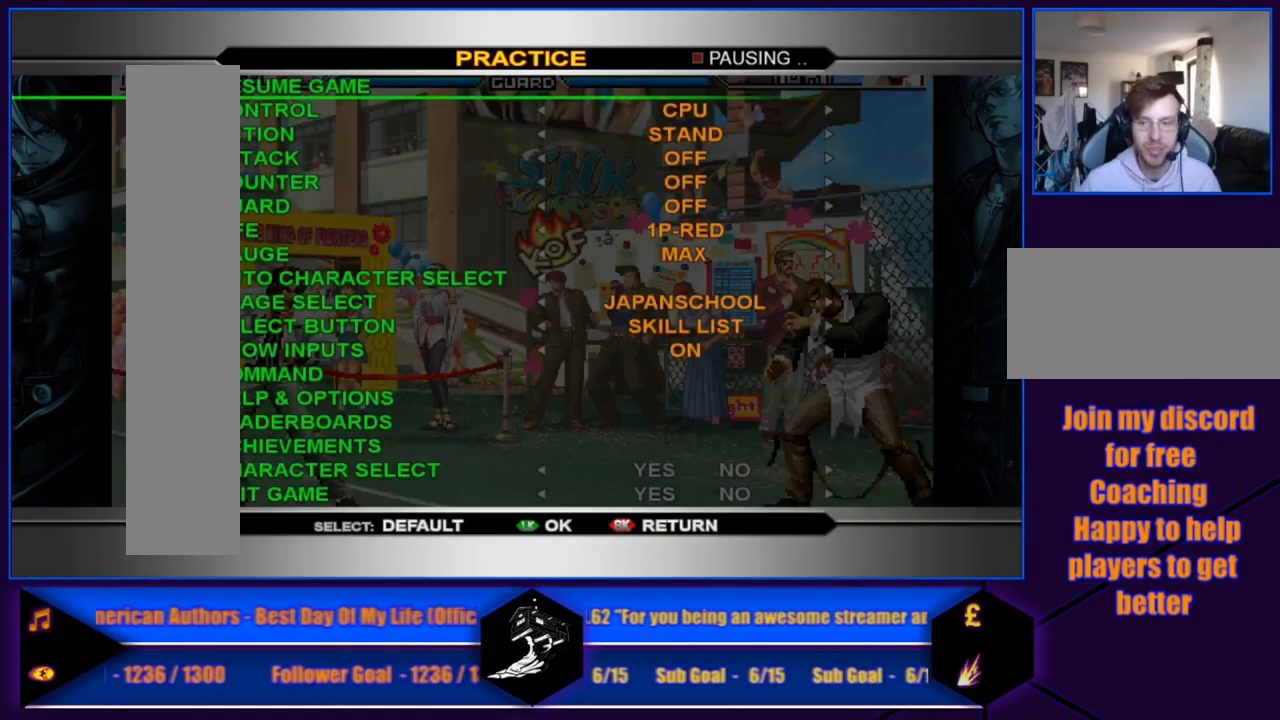
Gameplay with a controller (arcade stick); each line is a JSON object with the inputs held at the frame after it. "events" lists button and stick changes between this image and that frame as [ms after this image, input, new state], when the widget could be followed in between. Not read: L3 R3.
{"buttons": [], "left_stick": "center", "events": [[234, "left_stick", "up"], [434, "left_stick", "center"]]}
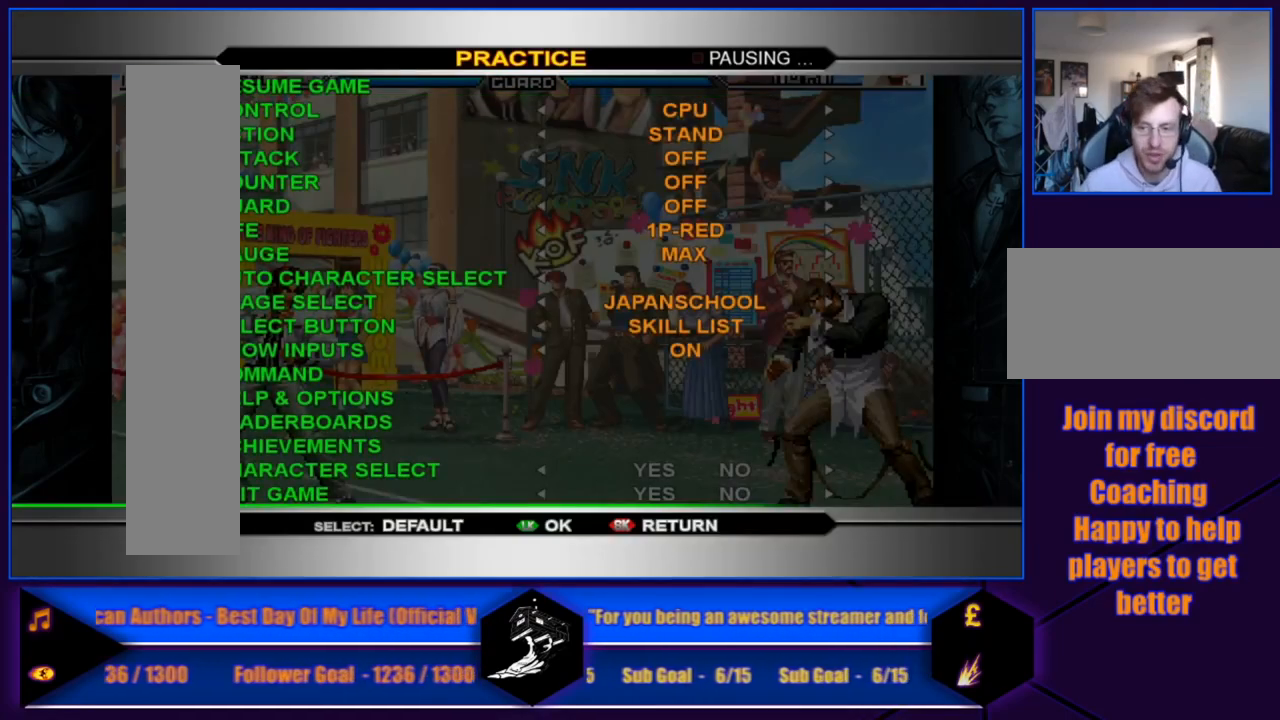
{"buttons": [], "left_stick": "down", "events": [[400, "left_stick", "down"]]}
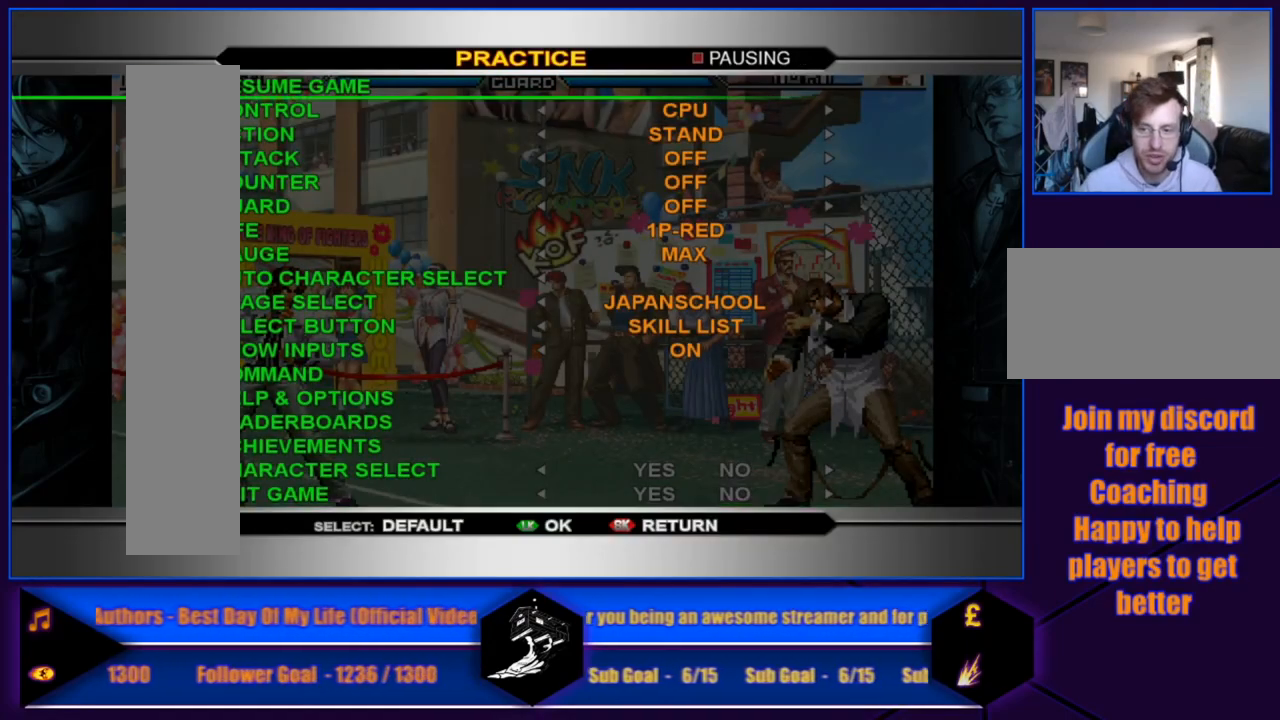
{"buttons": [], "left_stick": "center", "events": [[67, "left_stick", "center"]]}
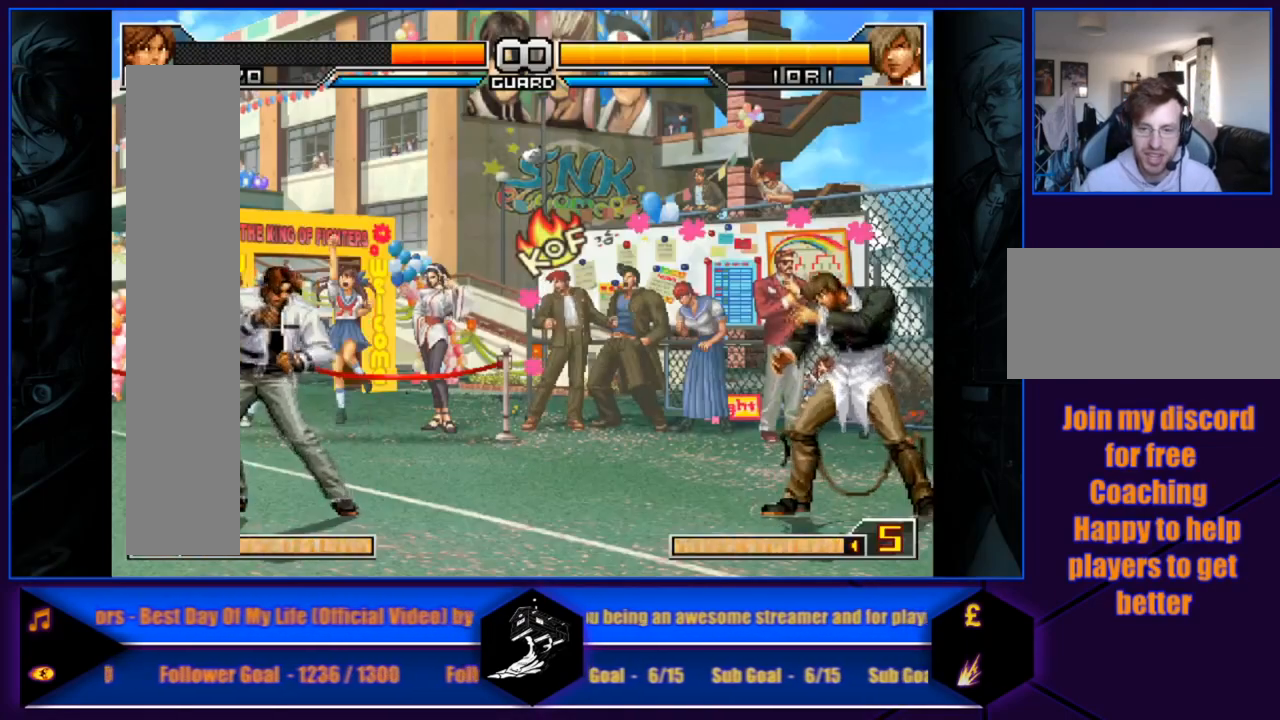
{"buttons": [], "left_stick": "center", "events": []}
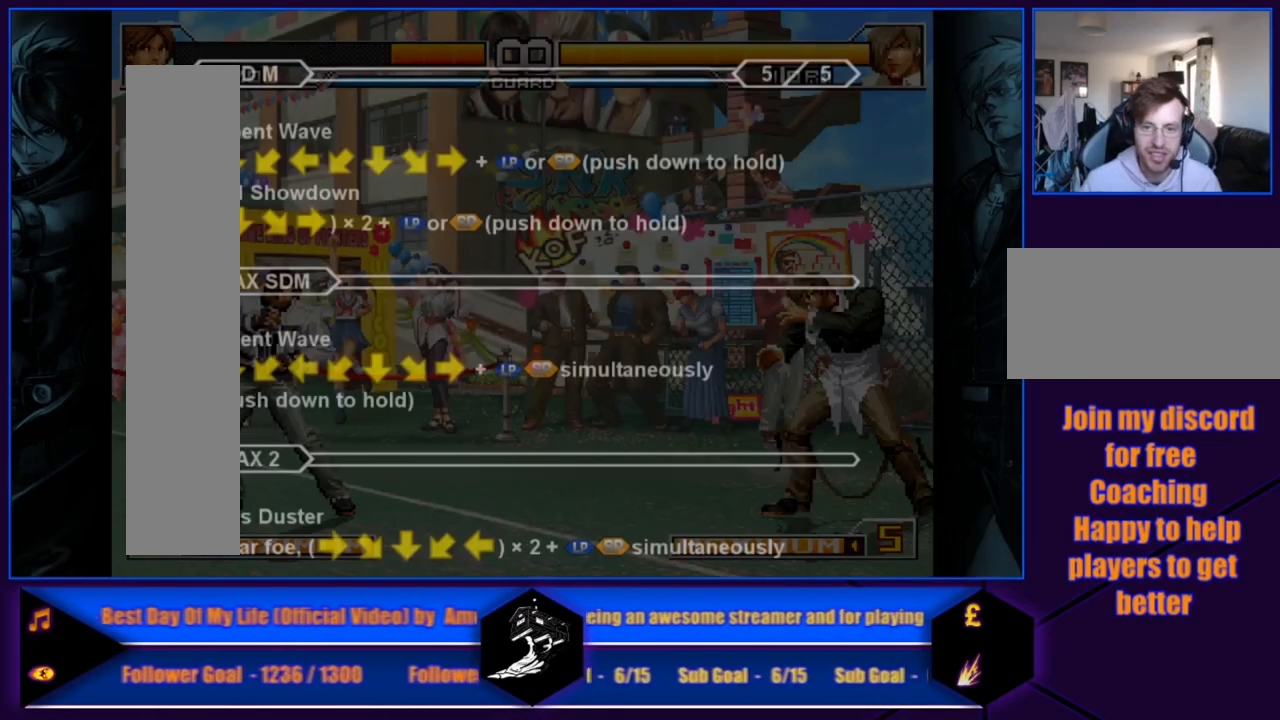
{"buttons": [], "left_stick": "center", "events": []}
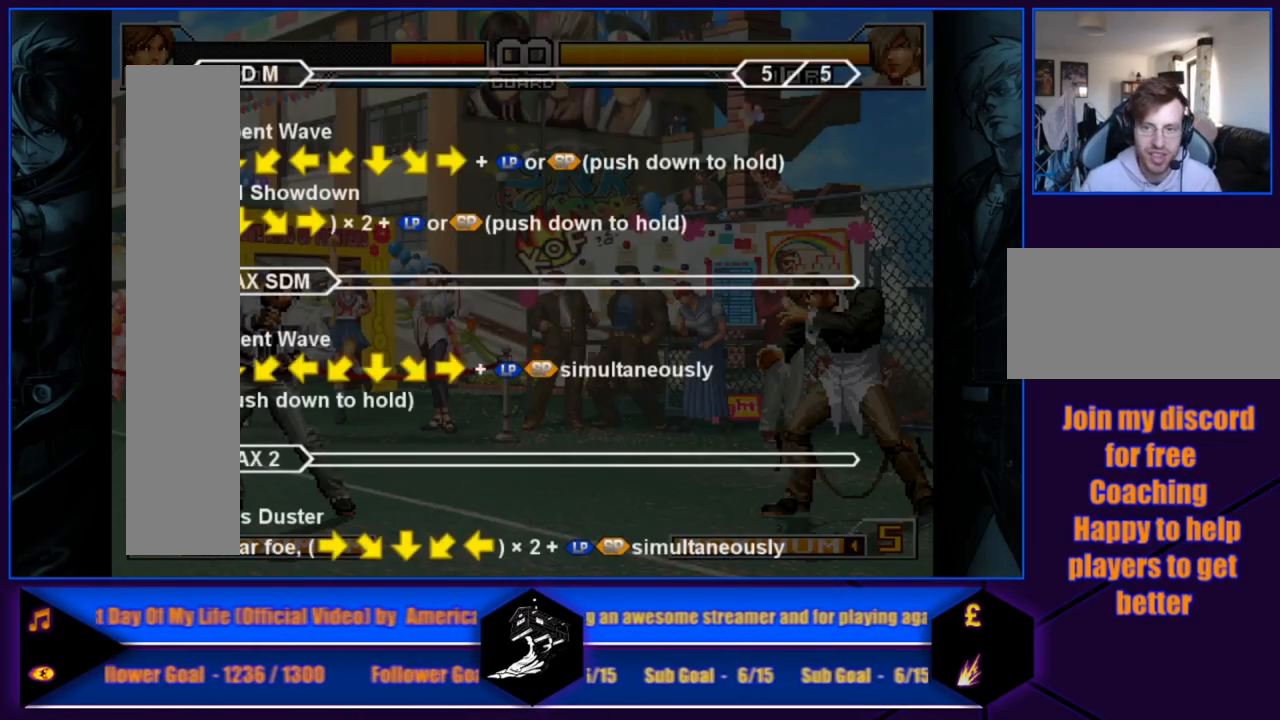
{"buttons": [], "left_stick": "center", "events": [[100, "left_stick", "left"], [267, "left_stick", "center"], [334, "left_stick", "left"], [467, "left_stick", "center"]]}